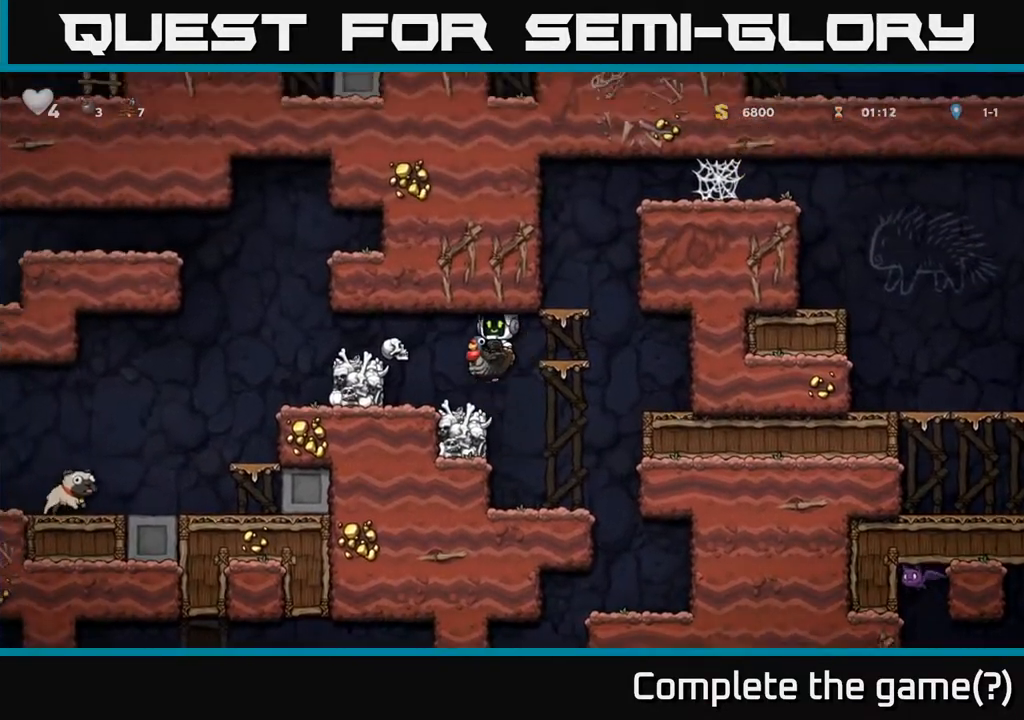
Gameplay with a controller (Xbox layout); each line is a JSON object with the inputs held at the frame after it. "events" lists button and stick changes between this image and that frame as [ms after this image, input, new state], when the widget could be followed in between.
{"buttons": ["DPAD_LEFT"], "left_stick": "center", "right_stick": "center", "events": [[83, "A", "up"], [317, "A", "down"], [500, "A", "up"]]}
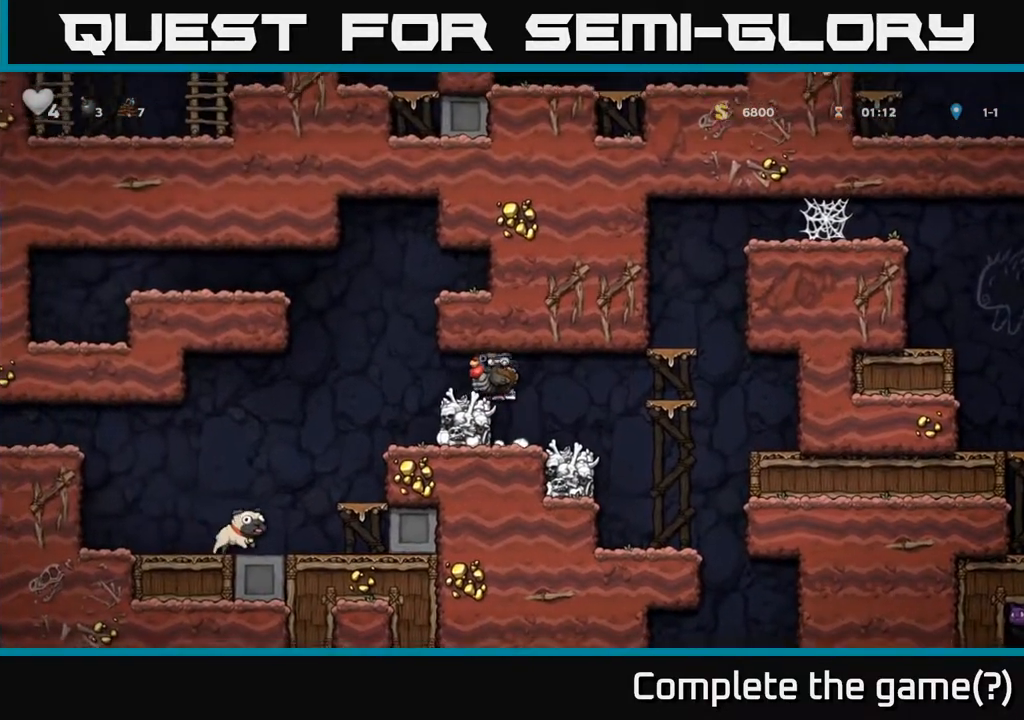
{"buttons": ["DPAD_LEFT"], "left_stick": "center", "right_stick": "center", "events": [[100, "A", "down"], [250, "A", "up"]]}
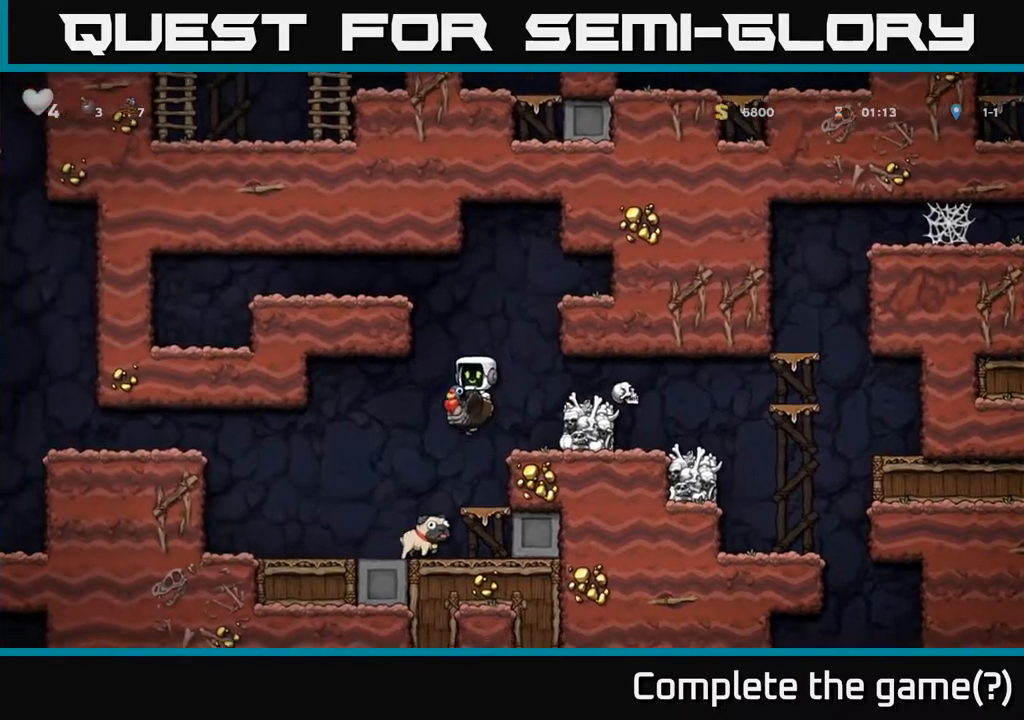
{"buttons": ["DPAD_RIGHT"], "left_stick": "center", "right_stick": "center", "events": [[217, "DPAD_DOWN", "down"], [250, "DPAD_LEFT", "up"], [300, "A", "down"], [400, "A", "up"], [417, "DPAD_DOWN", "up"], [417, "DPAD_RIGHT", "down"]]}
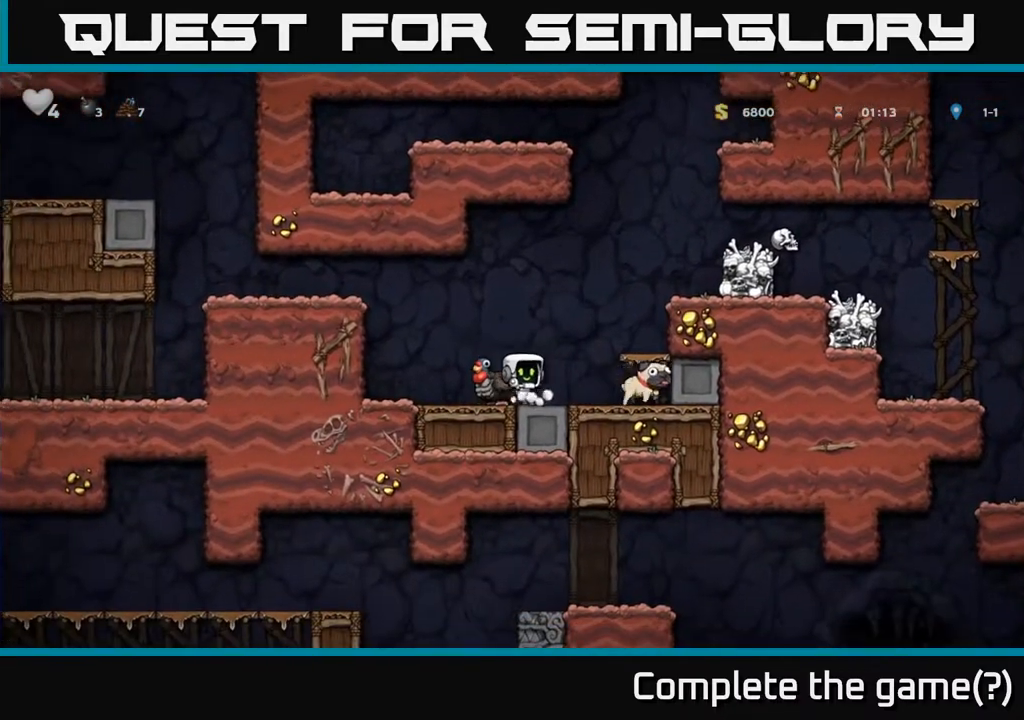
{"buttons": ["A", "DPAD_LEFT"], "left_stick": "center", "right_stick": "center", "events": [[233, "DPAD_DOWN", "down"], [250, "DPAD_RIGHT", "up"], [250, "X", "down"], [317, "X", "up"], [333, "DPAD_DOWN", "up"], [400, "A", "down"], [433, "DPAD_LEFT", "down"]]}
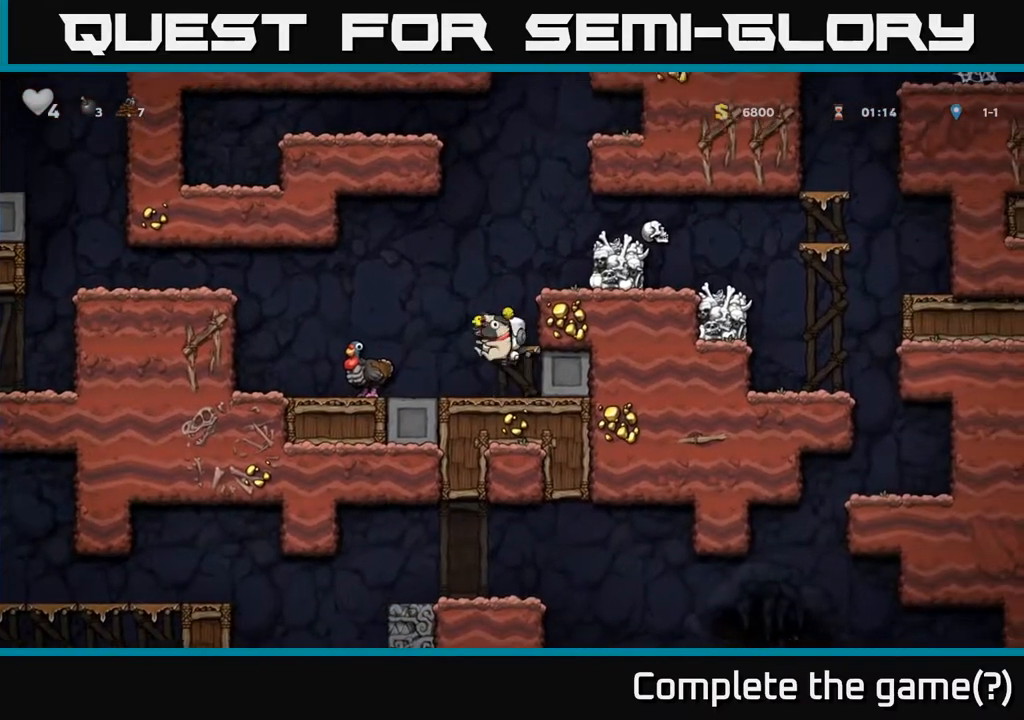
{"buttons": ["A", "DPAD_RIGHT"], "left_stick": "center", "right_stick": "center", "events": [[33, "A", "up"], [217, "DPAD_LEFT", "up"], [467, "DPAD_RIGHT", "down"], [500, "A", "down"]]}
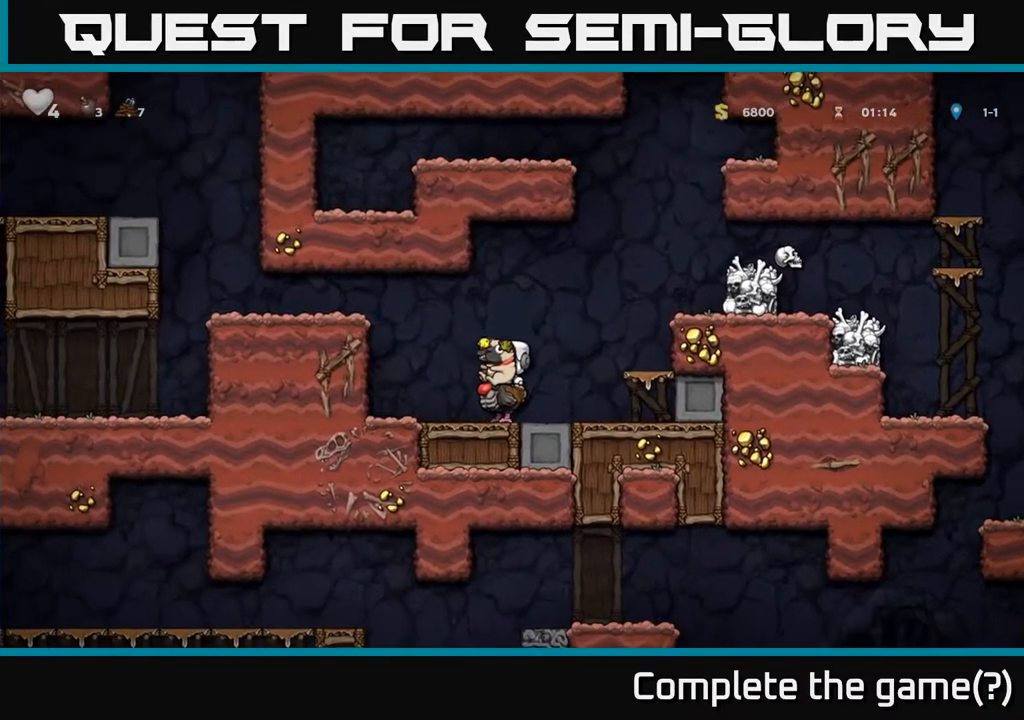
{"buttons": ["DPAD_RIGHT"], "left_stick": "center", "right_stick": "center", "events": [[167, "A", "up"], [250, "A", "down"], [400, "A", "up"]]}
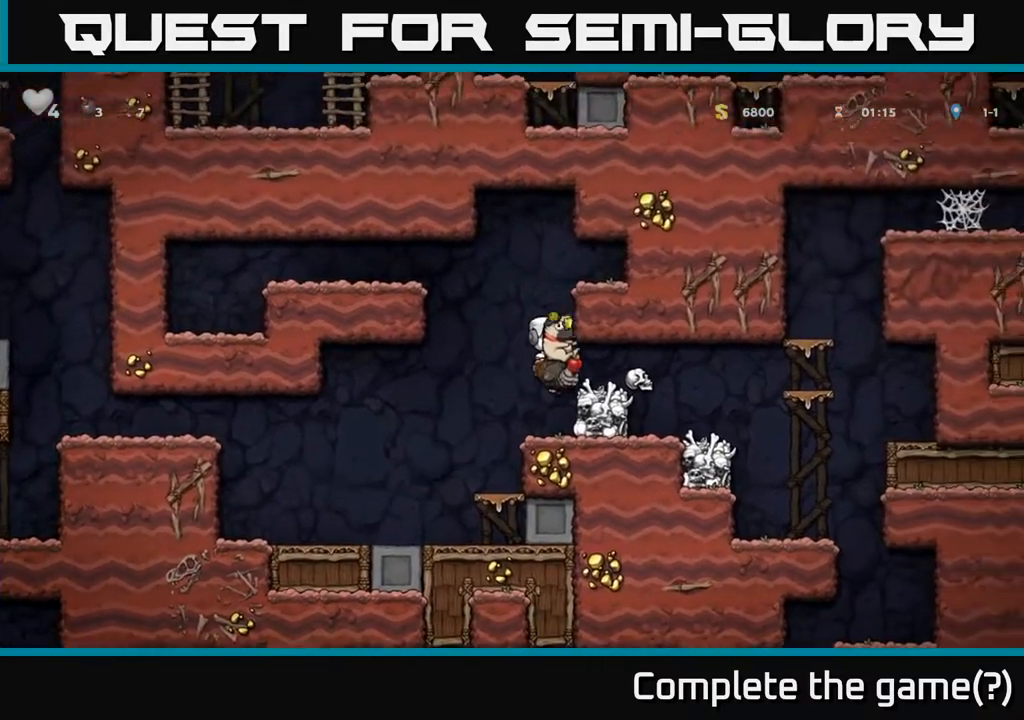
{"buttons": ["DPAD_RIGHT"], "left_stick": "center", "right_stick": "center", "events": []}
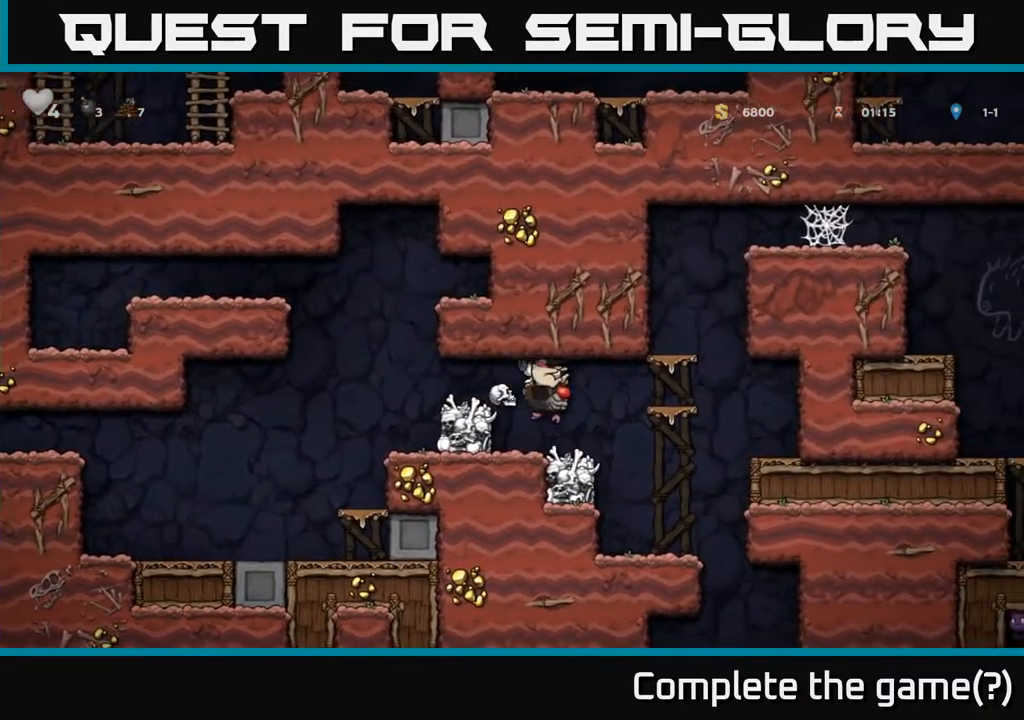
{"buttons": [], "left_stick": "center", "right_stick": "center", "events": [[283, "DPAD_RIGHT", "up"], [350, "DPAD_LEFT", "down"], [483, "DPAD_LEFT", "up"]]}
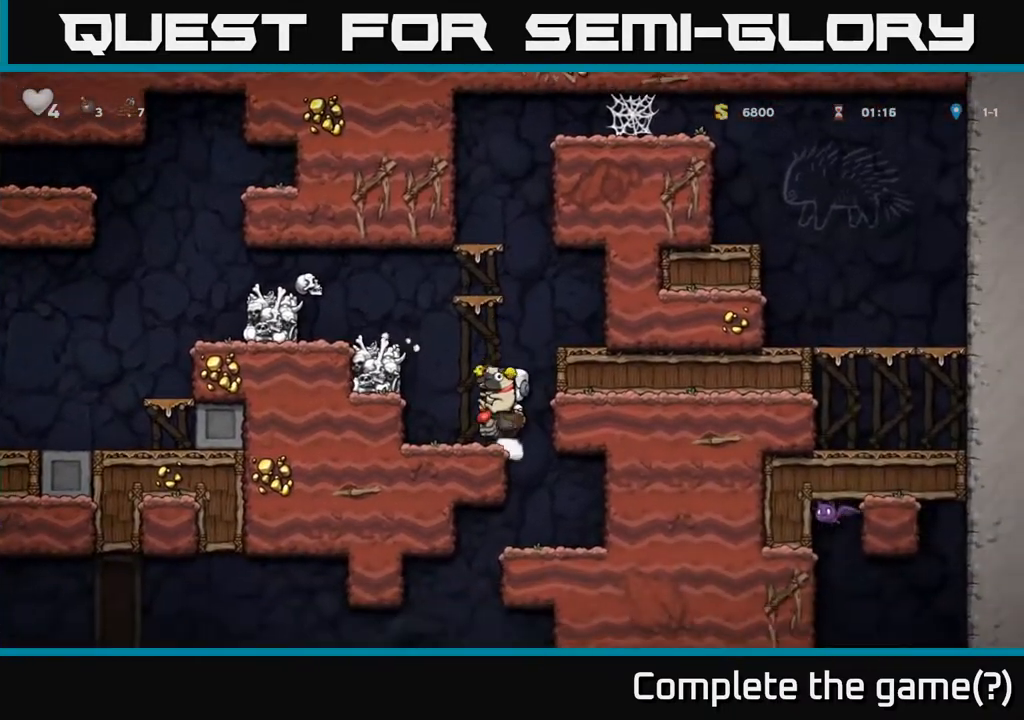
{"buttons": [], "left_stick": "center", "right_stick": "center", "events": [[100, "DPAD_RIGHT", "down"], [367, "DPAD_RIGHT", "up"]]}
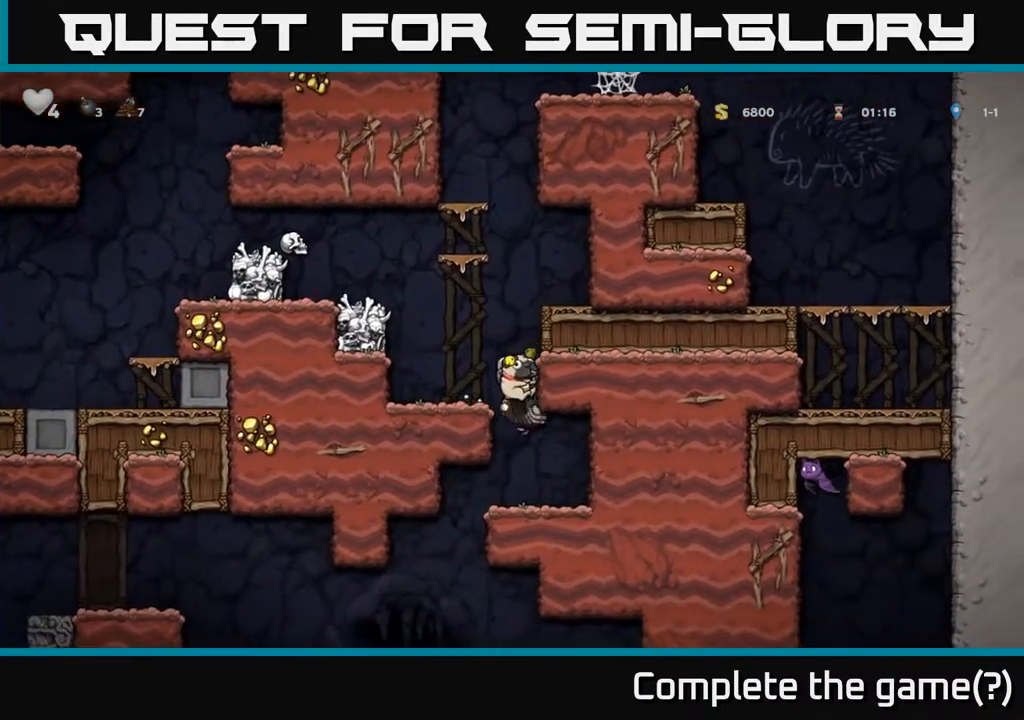
{"buttons": ["DPAD_LEFT"], "left_stick": "center", "right_stick": "center", "events": [[233, "DPAD_LEFT", "down"]]}
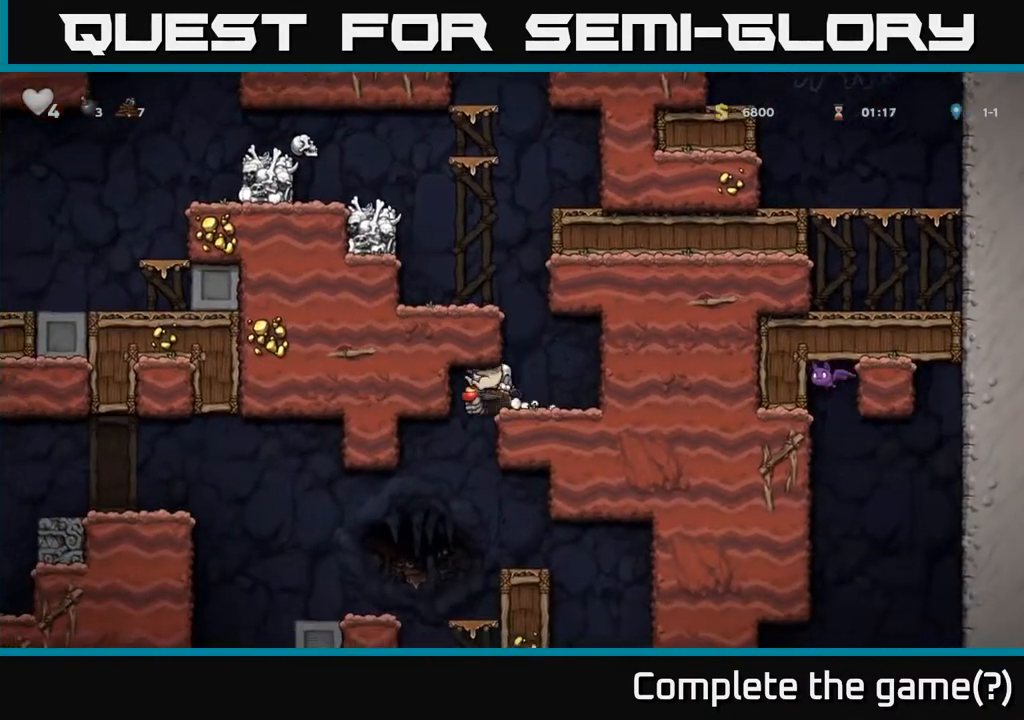
{"buttons": [], "left_stick": "center", "right_stick": "center", "events": [[233, "DPAD_LEFT", "up"]]}
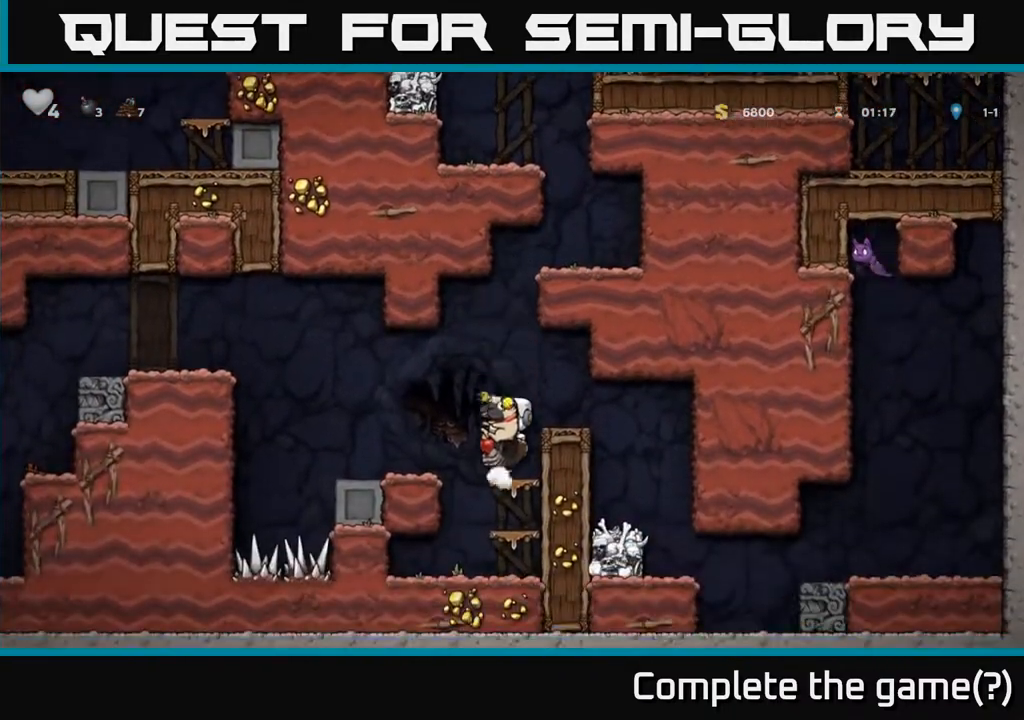
{"buttons": [], "left_stick": "center", "right_stick": "center", "events": [[117, "DPAD_LEFT", "down"], [133, "A", "down"], [250, "A", "up"], [400, "DPAD_LEFT", "up"]]}
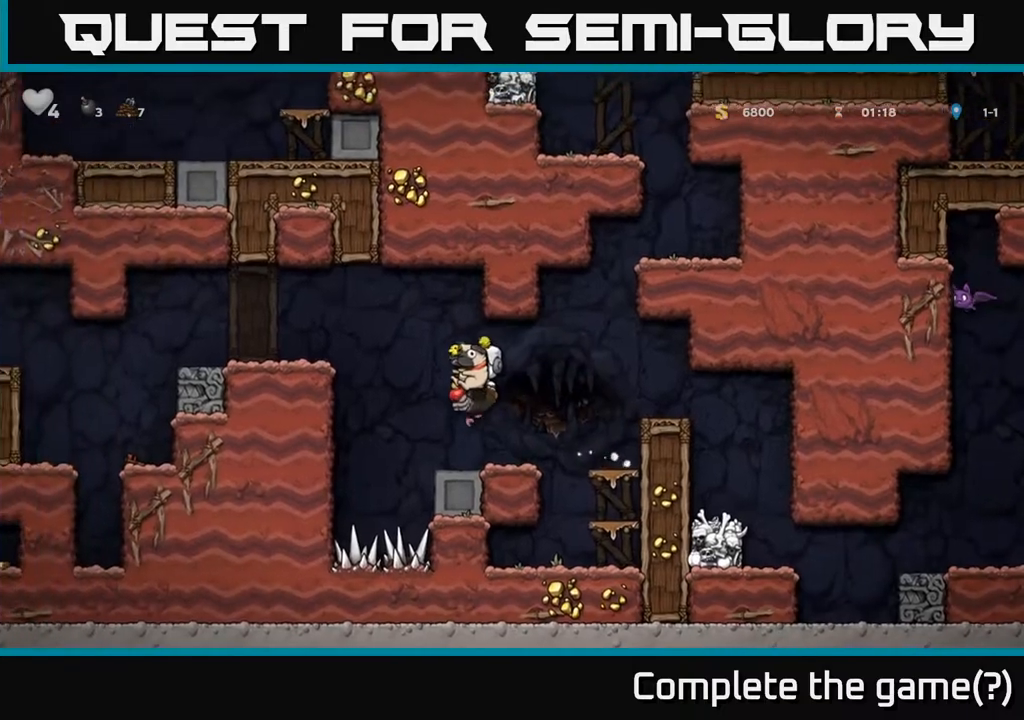
{"buttons": ["A", "DPAD_LEFT"], "left_stick": "center", "right_stick": "center", "events": [[233, "A", "down"], [250, "DPAD_LEFT", "down"], [333, "A", "up"], [400, "A", "down"]]}
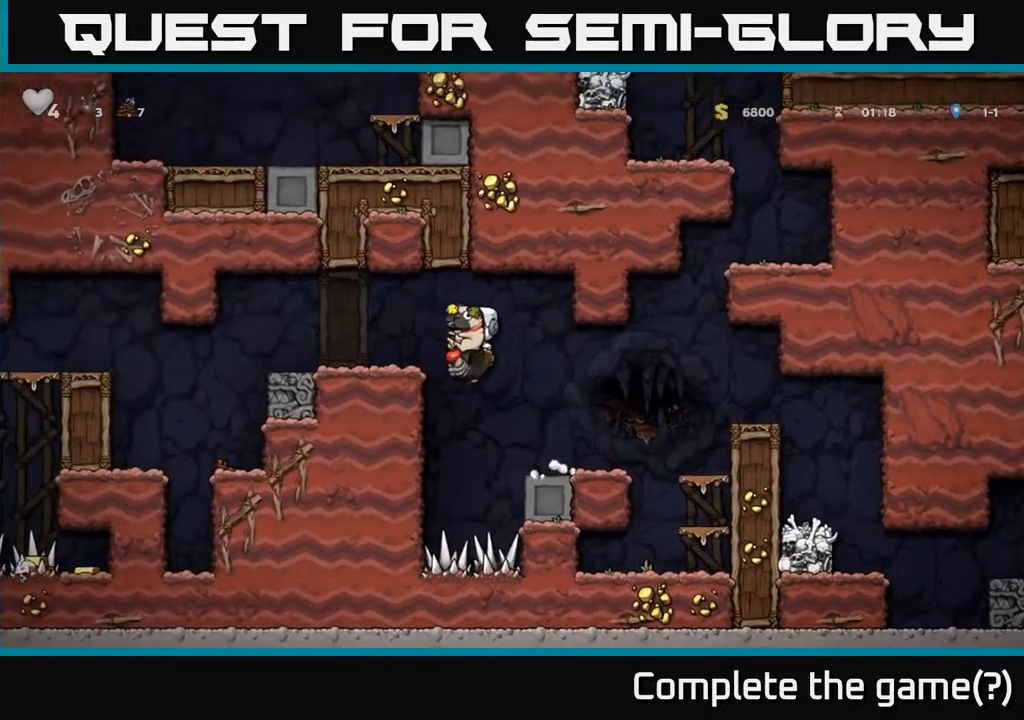
{"buttons": ["DPAD_LEFT"], "left_stick": "center", "right_stick": "center", "events": [[83, "A", "up"]]}
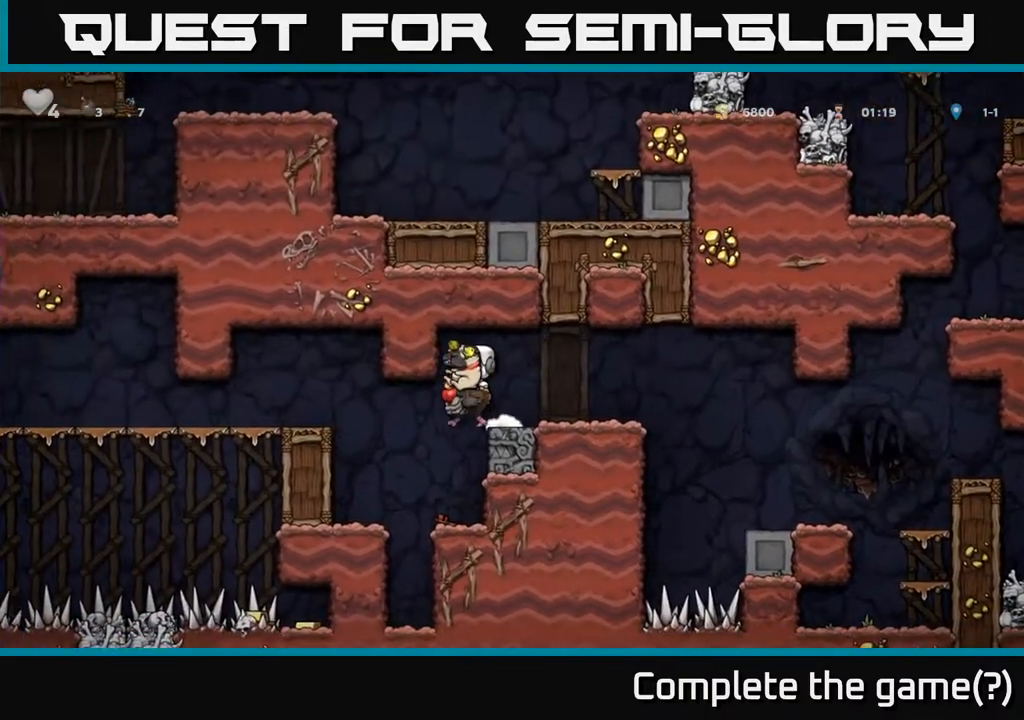
{"buttons": ["DPAD_LEFT"], "left_stick": "center", "right_stick": "center", "events": [[367, "A", "down"], [467, "A", "up"]]}
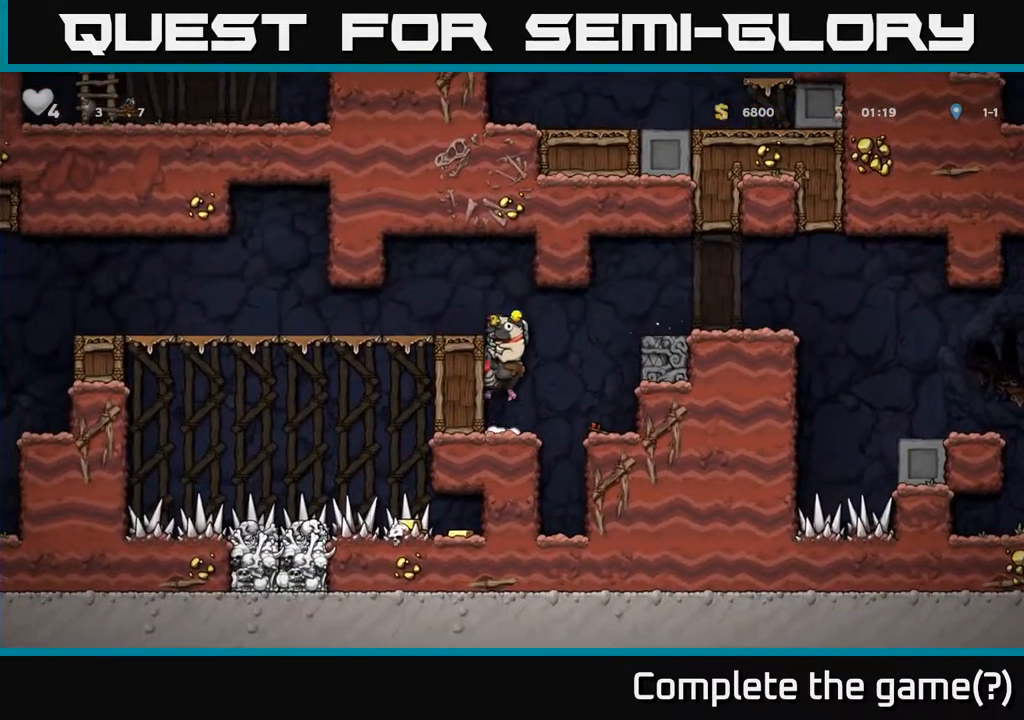
{"buttons": ["DPAD_LEFT"], "left_stick": "center", "right_stick": "center", "events": [[33, "A", "down"], [167, "A", "up"]]}
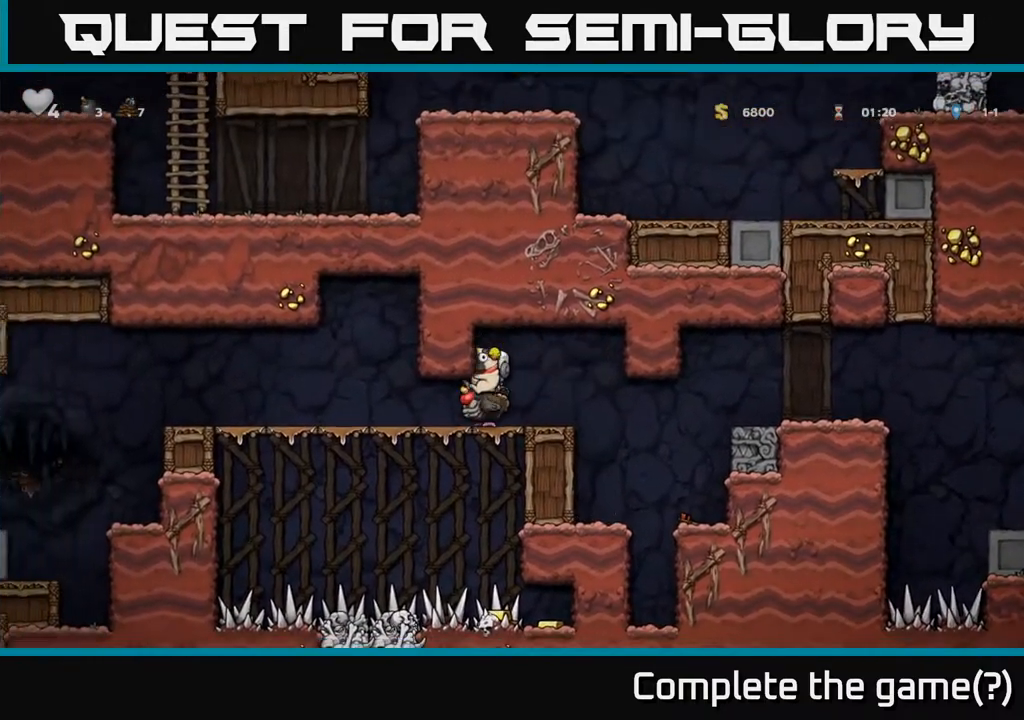
{"buttons": ["DPAD_LEFT"], "left_stick": "center", "right_stick": "center", "events": []}
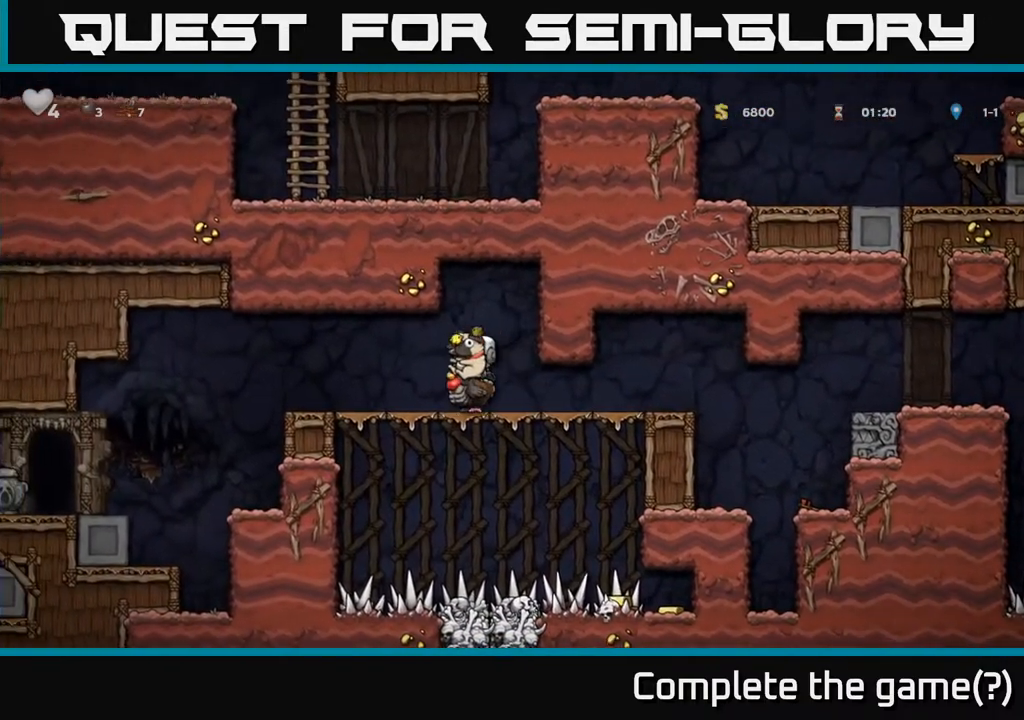
{"buttons": ["DPAD_LEFT"], "left_stick": "center", "right_stick": "center", "events": [[367, "A", "down"], [467, "A", "up"]]}
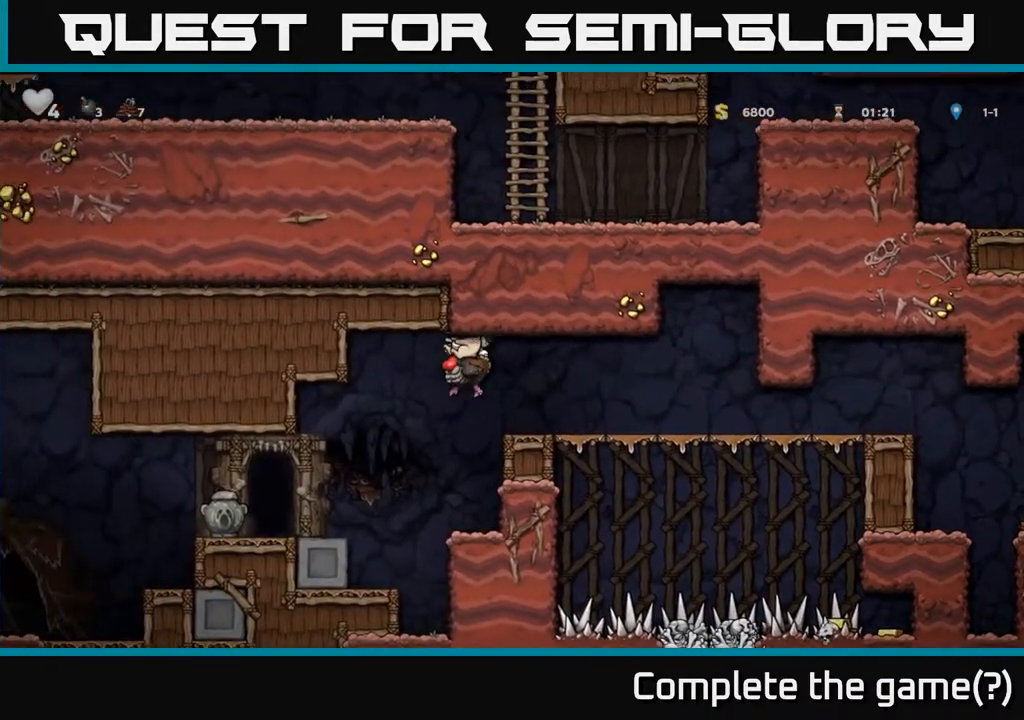
{"buttons": ["DPAD_LEFT"], "left_stick": "center", "right_stick": "center", "events": [[267, "DPAD_LEFT", "up"], [467, "DPAD_LEFT", "down"]]}
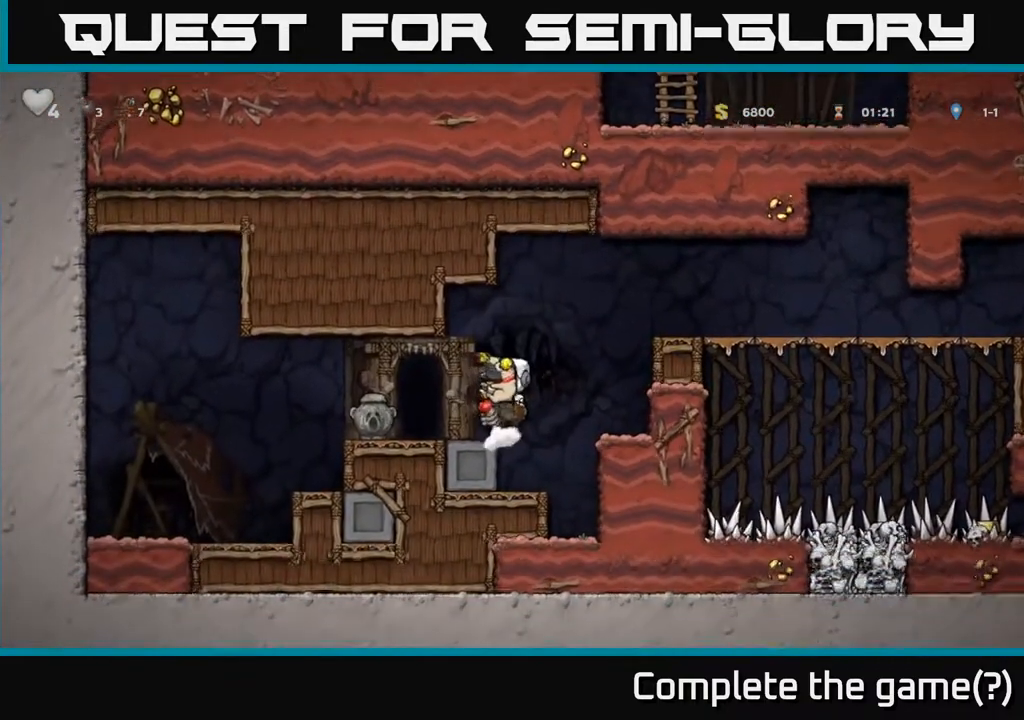
{"buttons": ["DPAD_DOWN"], "left_stick": "center", "right_stick": "center", "events": [[117, "DPAD_LEFT", "up"], [250, "DPAD_DOWN", "down"]]}
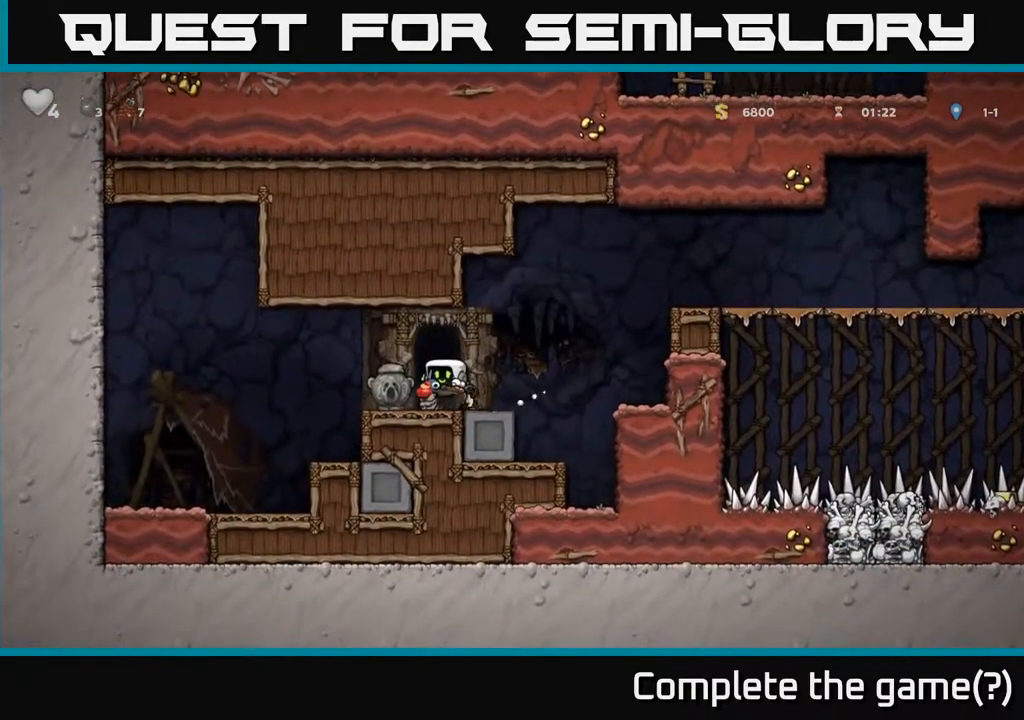
{"buttons": ["DPAD_DOWN"], "left_stick": "center", "right_stick": "center", "events": [[183, "DPAD_DOWN", "up"], [317, "DPAD_RIGHT", "down"], [417, "DPAD_DOWN", "down"], [433, "DPAD_RIGHT", "up"]]}
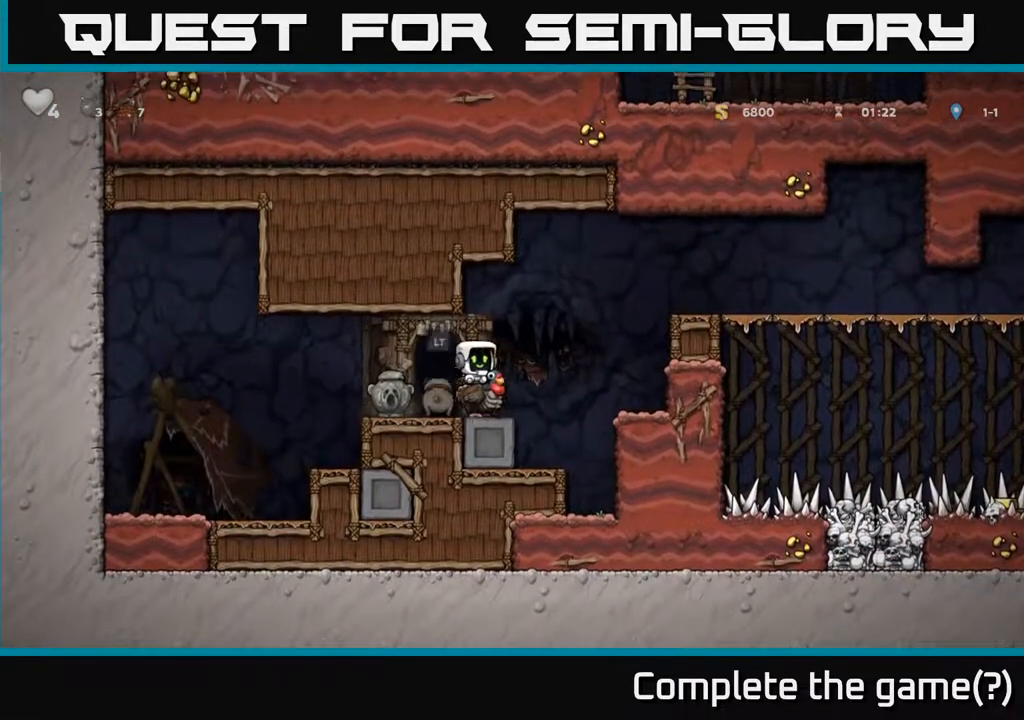
{"buttons": ["DPAD_LEFT"], "left_stick": "center", "right_stick": "center", "events": [[233, "A", "down"], [383, "A", "up"], [467, "DPAD_DOWN", "up"], [483, "DPAD_LEFT", "down"]]}
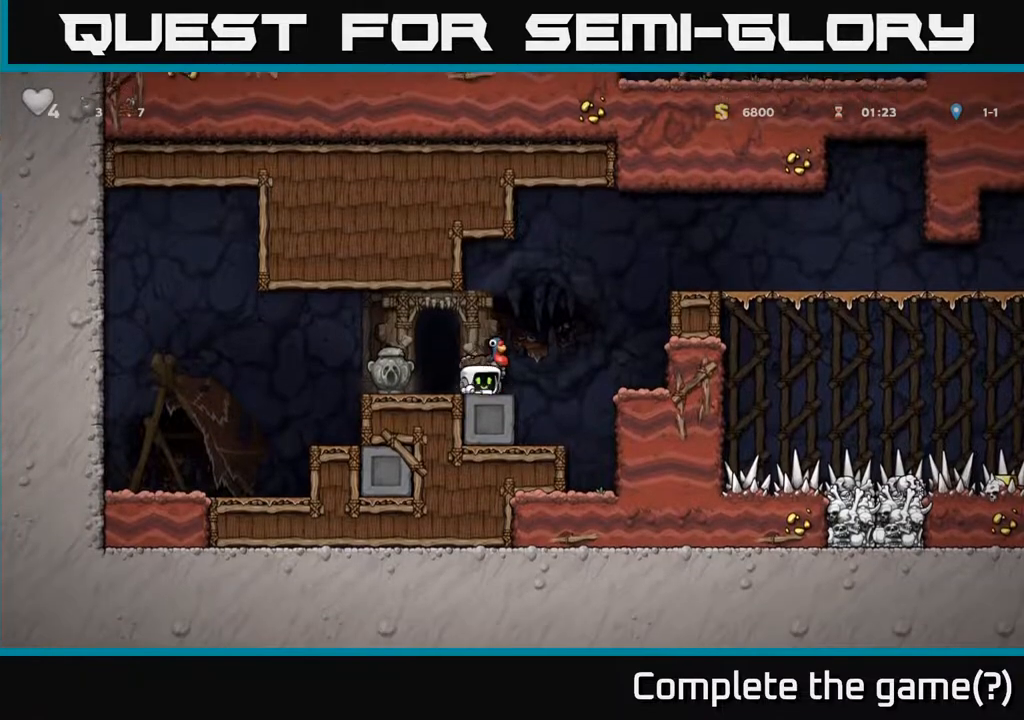
{"buttons": [], "left_stick": "center", "right_stick": "center", "events": [[150, "DPAD_DOWN", "down"], [167, "DPAD_LEFT", "up"], [250, "X", "down"], [367, "X", "up"], [433, "DPAD_DOWN", "up"]]}
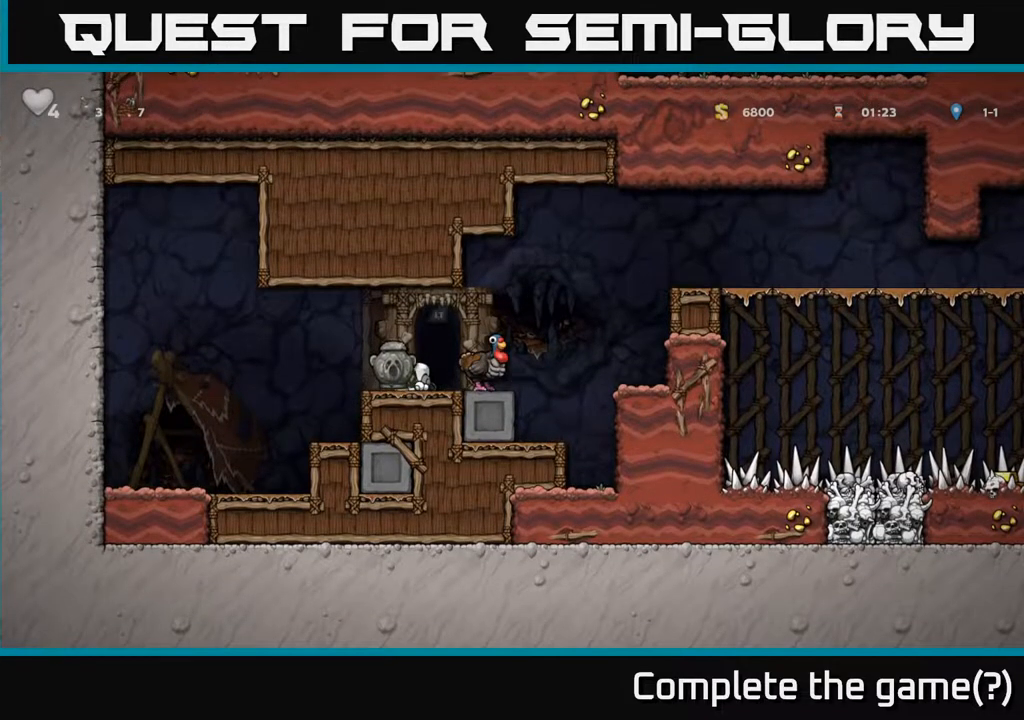
{"buttons": [], "left_stick": "center", "right_stick": "center", "events": []}
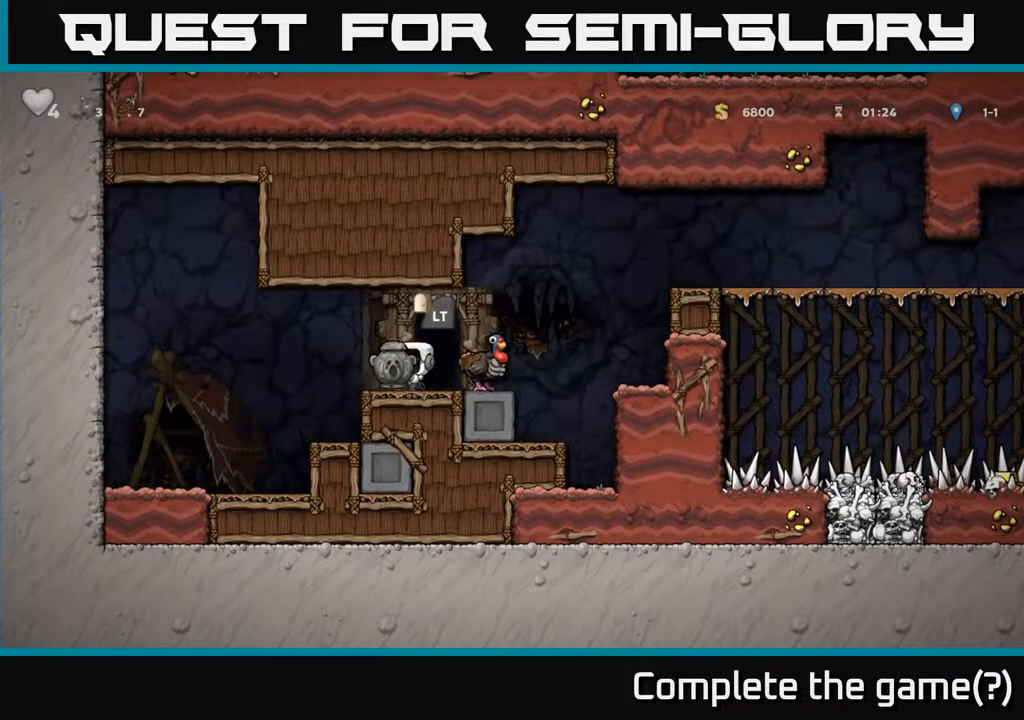
{"buttons": [], "left_stick": "center", "right_stick": "center", "events": [[183, "DPAD_LEFT", "down"], [317, "DPAD_LEFT", "up"], [333, "DPAD_RIGHT", "down"], [450, "DPAD_RIGHT", "up"]]}
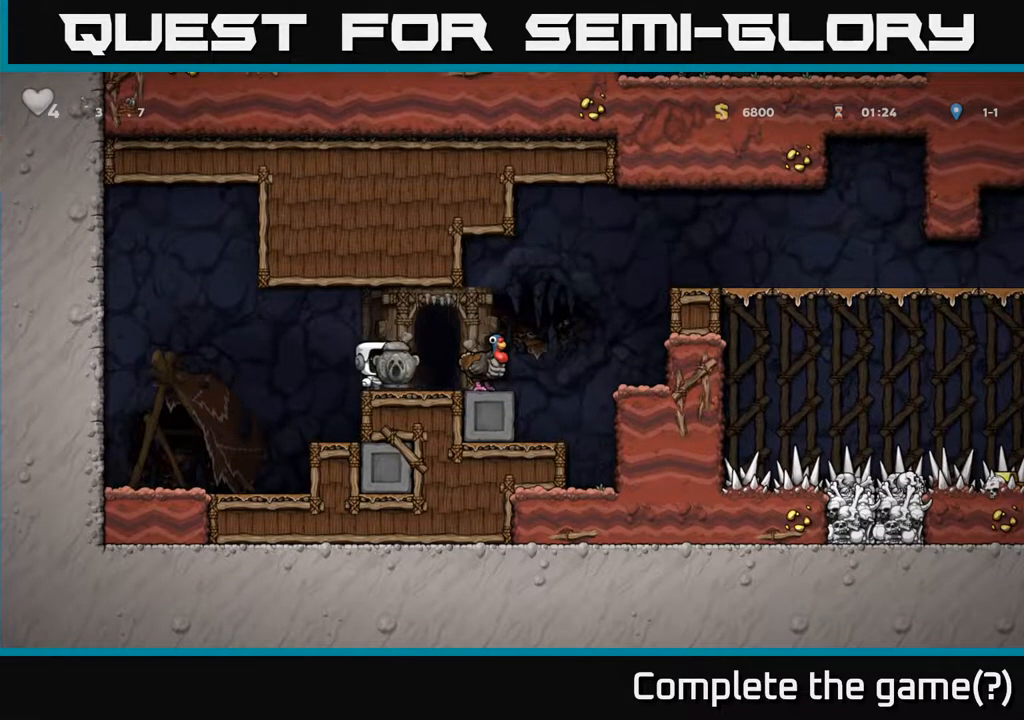
{"buttons": ["X", "DPAD_DOWN"], "left_stick": "center", "right_stick": "center", "events": [[150, "DPAD_LEFT", "down"], [200, "DPAD_LEFT", "up"], [383, "DPAD_DOWN", "down"], [450, "X", "down"]]}
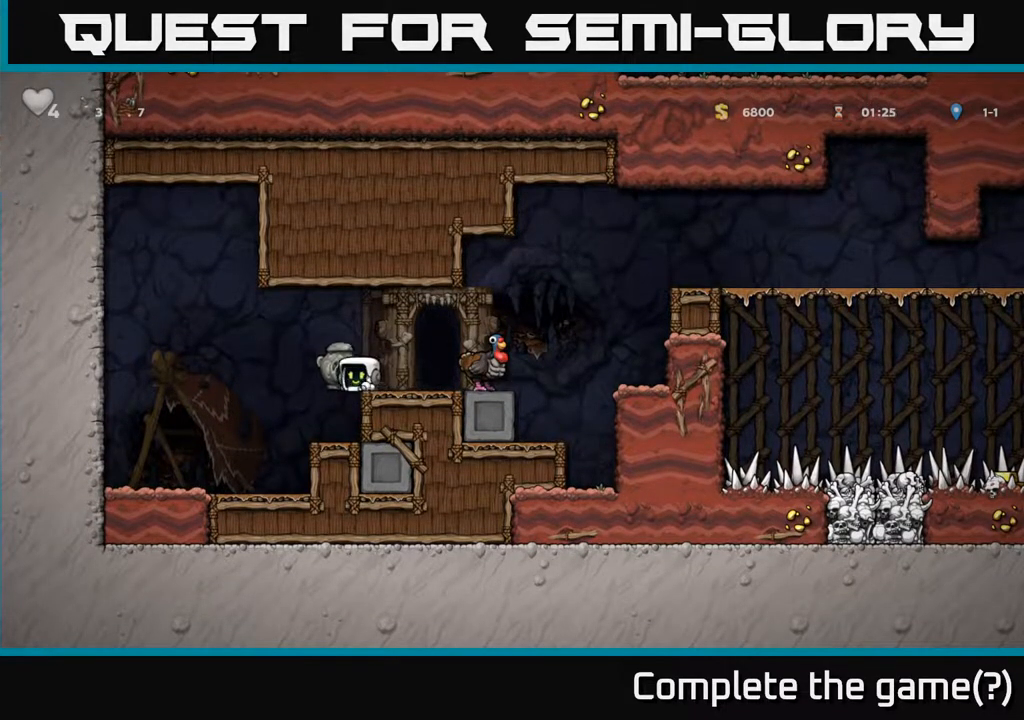
{"buttons": ["DPAD_LEFT"], "left_stick": "center", "right_stick": "center", "events": [[33, "X", "up"], [50, "DPAD_DOWN", "up"], [250, "DPAD_LEFT", "down"]]}
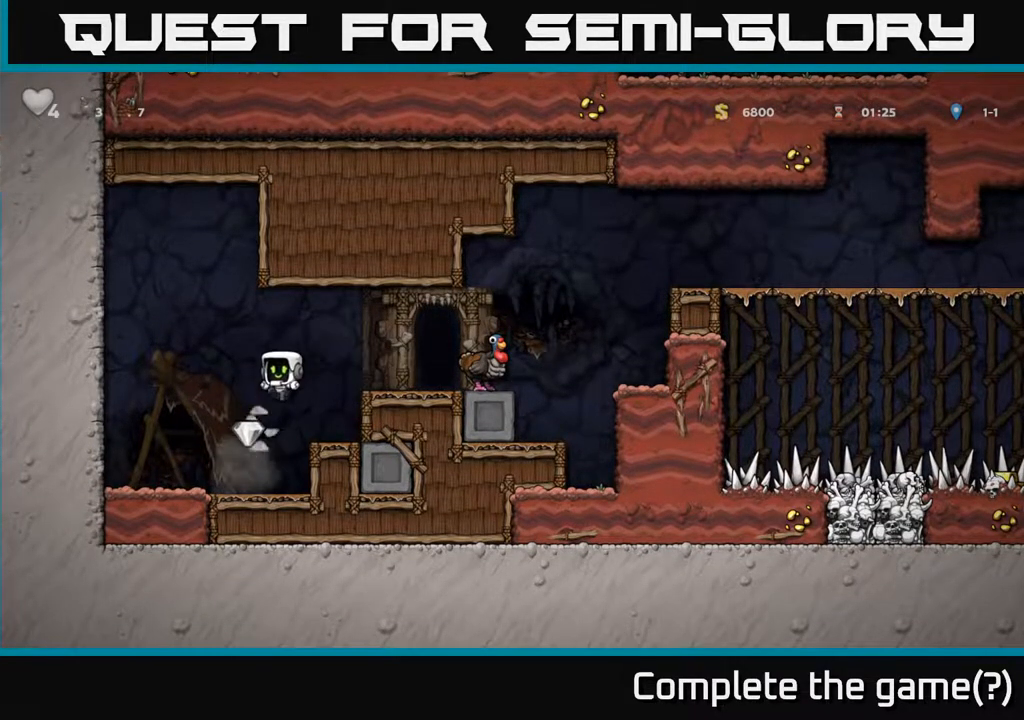
{"buttons": ["DPAD_RIGHT"], "left_stick": "center", "right_stick": "center", "events": [[117, "DPAD_LEFT", "up"], [217, "DPAD_RIGHT", "down"], [317, "A", "down"], [483, "A", "up"]]}
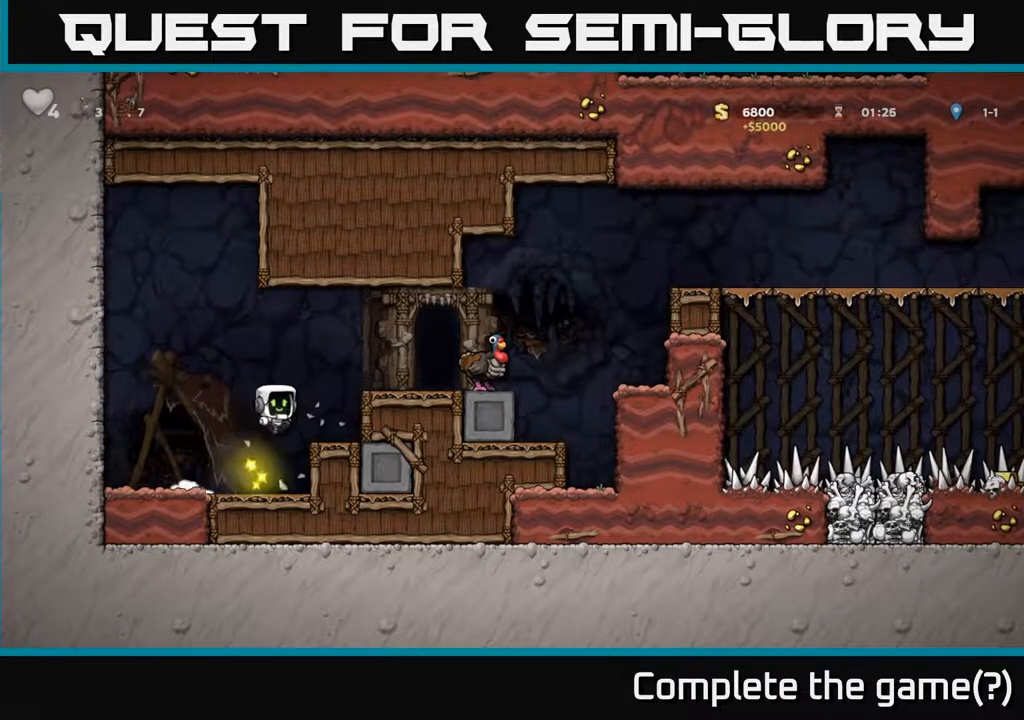
{"buttons": ["DPAD_RIGHT"], "left_stick": "center", "right_stick": "center", "events": [[100, "DPAD_RIGHT", "up"], [133, "DPAD_LEFT", "down"], [283, "DPAD_LEFT", "up"], [333, "DPAD_RIGHT", "down"], [350, "A", "down"], [500, "A", "up"]]}
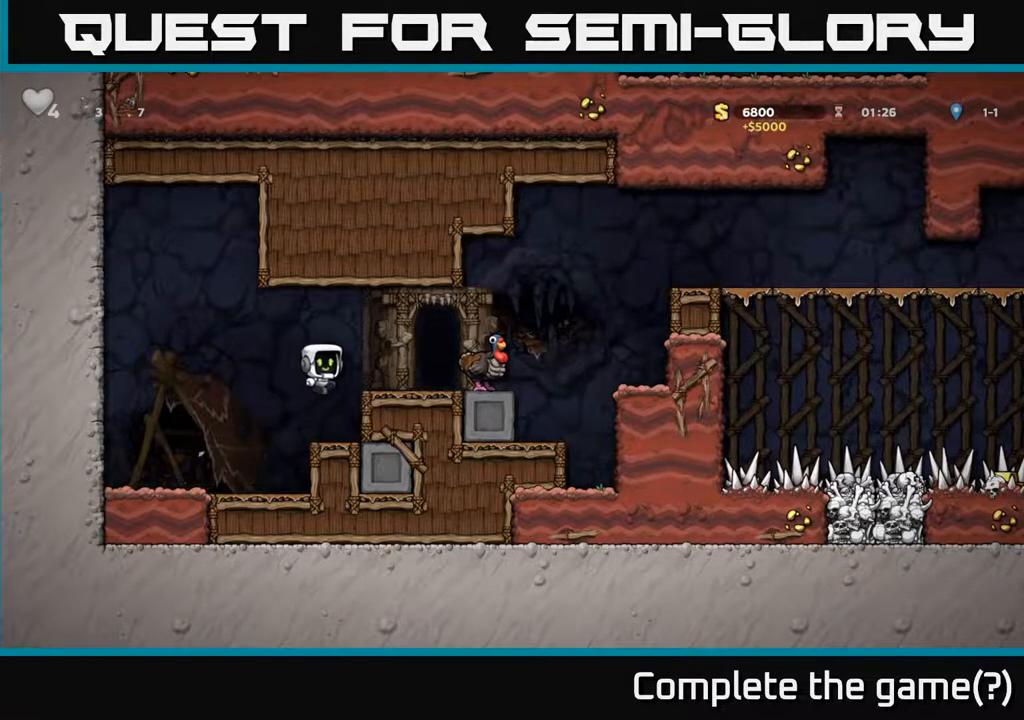
{"buttons": ["DPAD_RIGHT"], "left_stick": "center", "right_stick": "center", "events": [[167, "DPAD_RIGHT", "up"], [317, "A", "down"], [450, "DPAD_RIGHT", "down"], [467, "A", "up"]]}
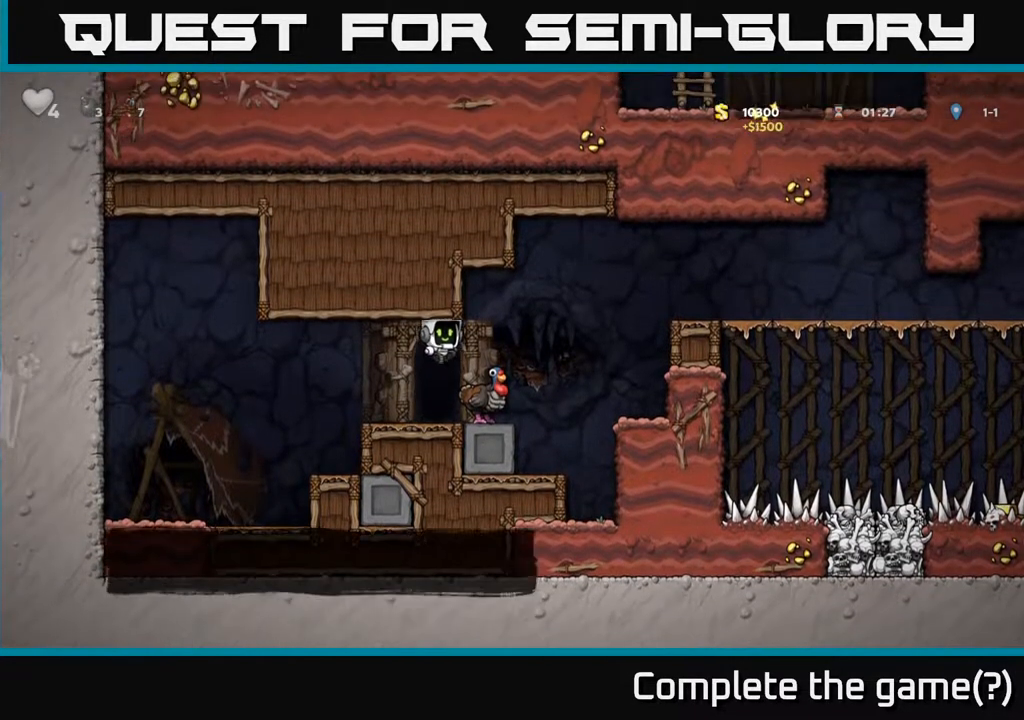
{"buttons": ["DPAD_LEFT"], "left_stick": "center", "right_stick": "center", "events": [[17, "DPAD_RIGHT", "up"], [450, "DPAD_LEFT", "down"]]}